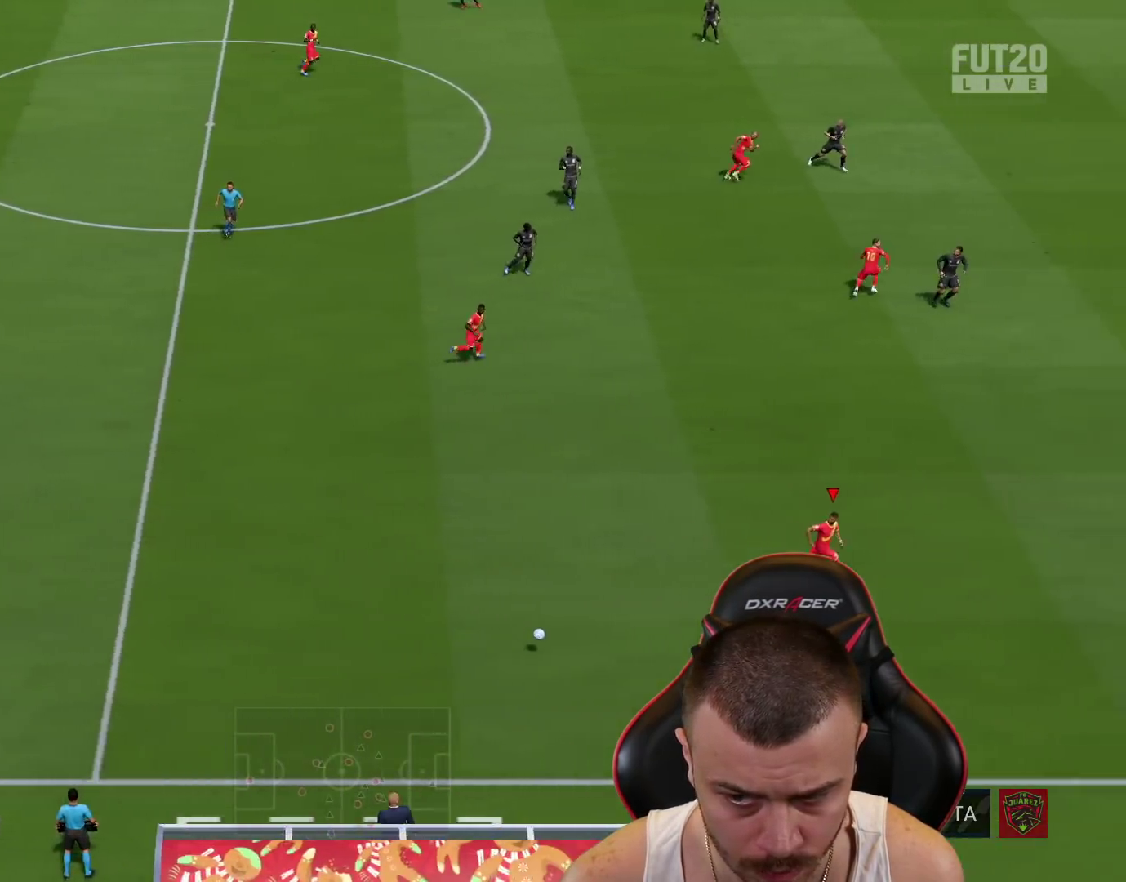
Gameplay with a controller (PlayStation layout); each line is a JSON object with the inputs held at the frame after it. "events" lists button and stick changes between this image and that frame as [ms after this image, input, new state], when the widget could be followed in between.
{"buttons": ["R2"], "left_stick": "right", "right_stick": "center", "events": []}
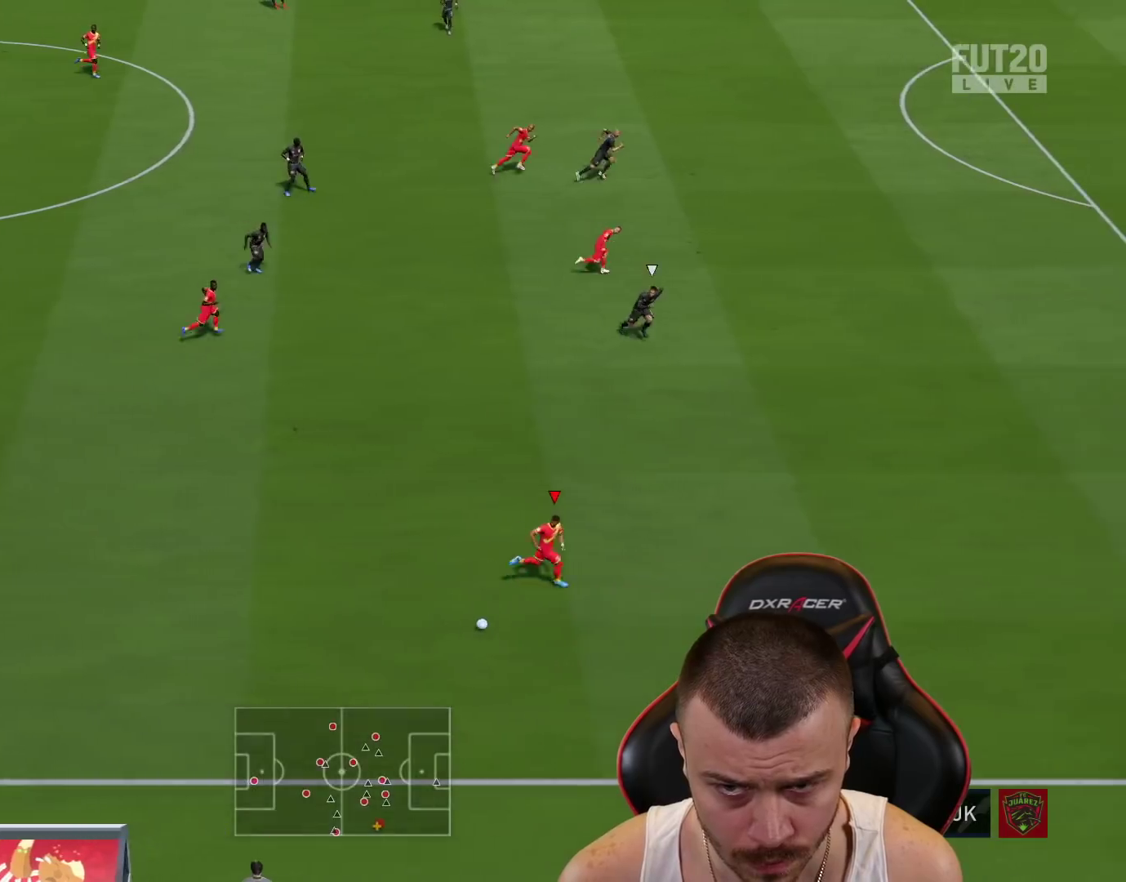
{"buttons": ["R2"], "left_stick": "right", "right_stick": "center", "events": [[217, "TRIANGLE", "down"], [300, "TRIANGLE", "up"]]}
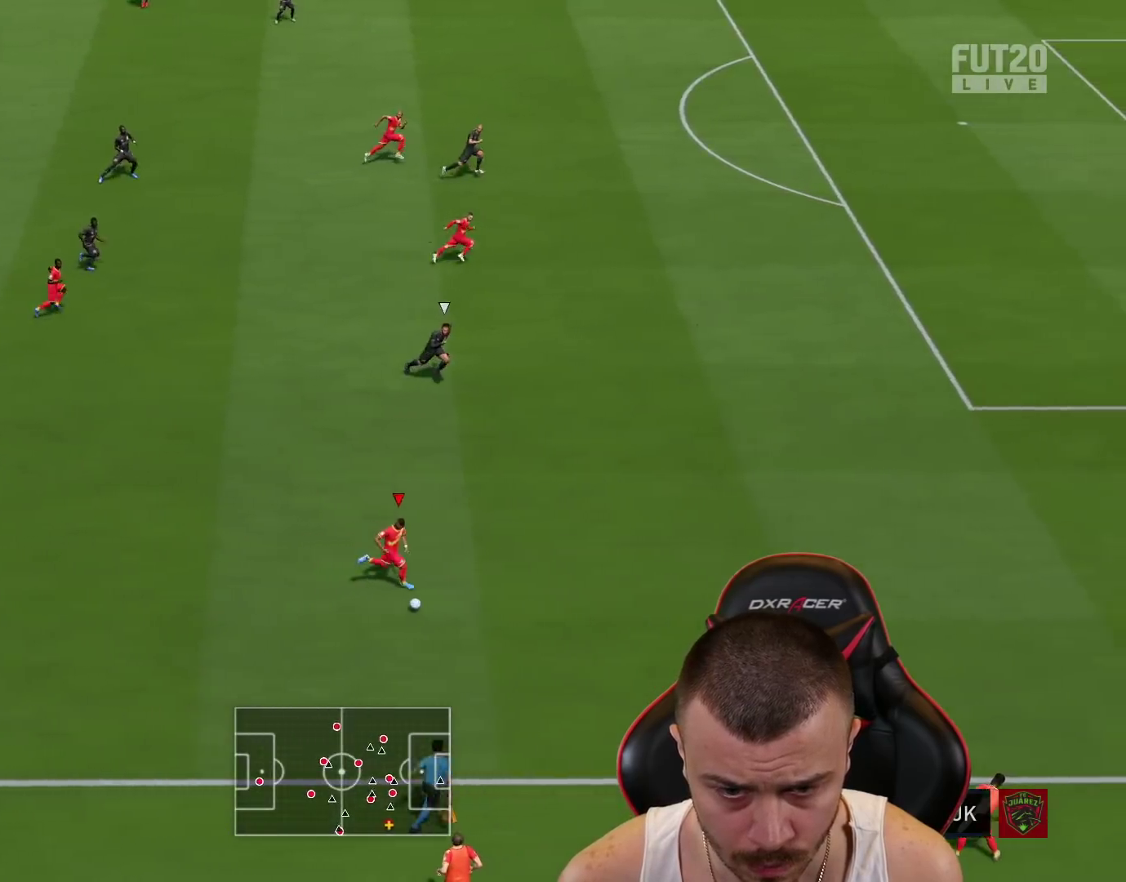
{"buttons": ["R2"], "left_stick": "right", "right_stick": "center", "events": []}
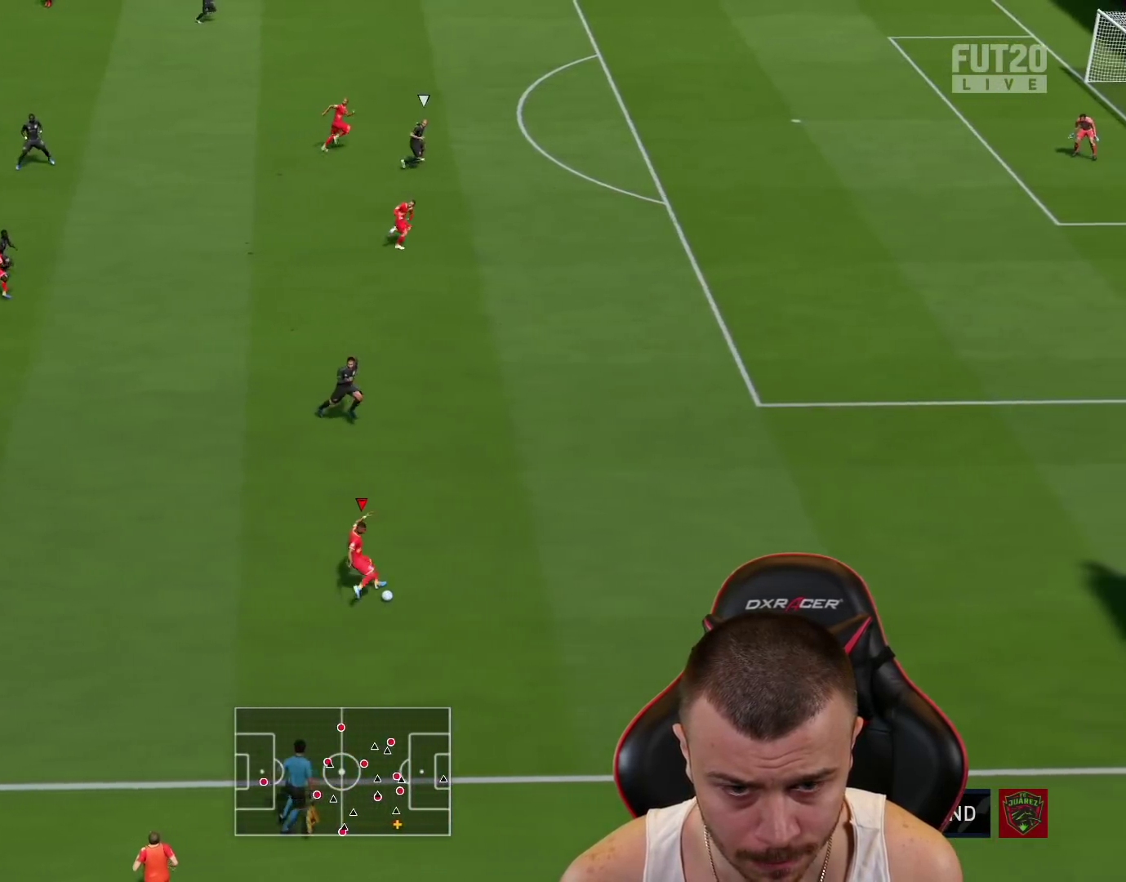
{"buttons": ["R2"], "left_stick": "right", "right_stick": "center", "events": []}
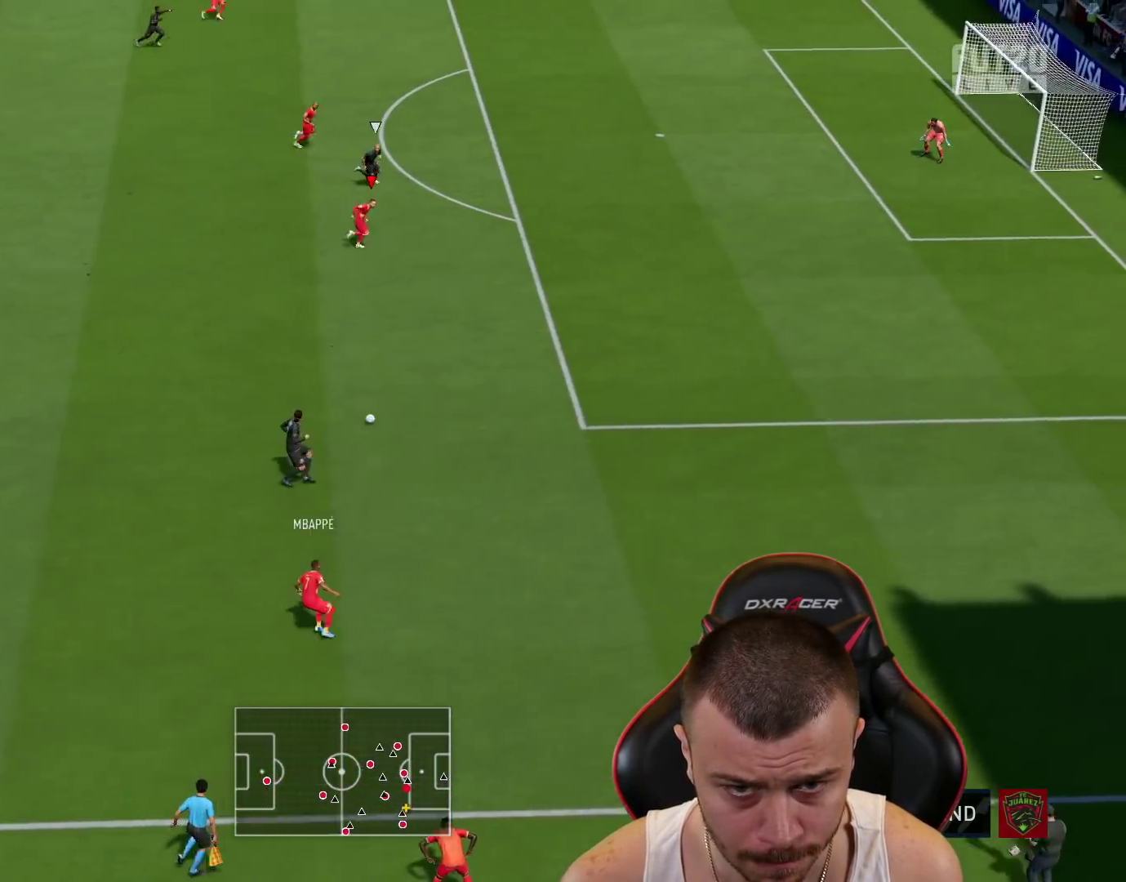
{"buttons": ["R2"], "left_stick": "right", "right_stick": "center", "events": [[234, "R2", "up"], [451, "R2", "down"]]}
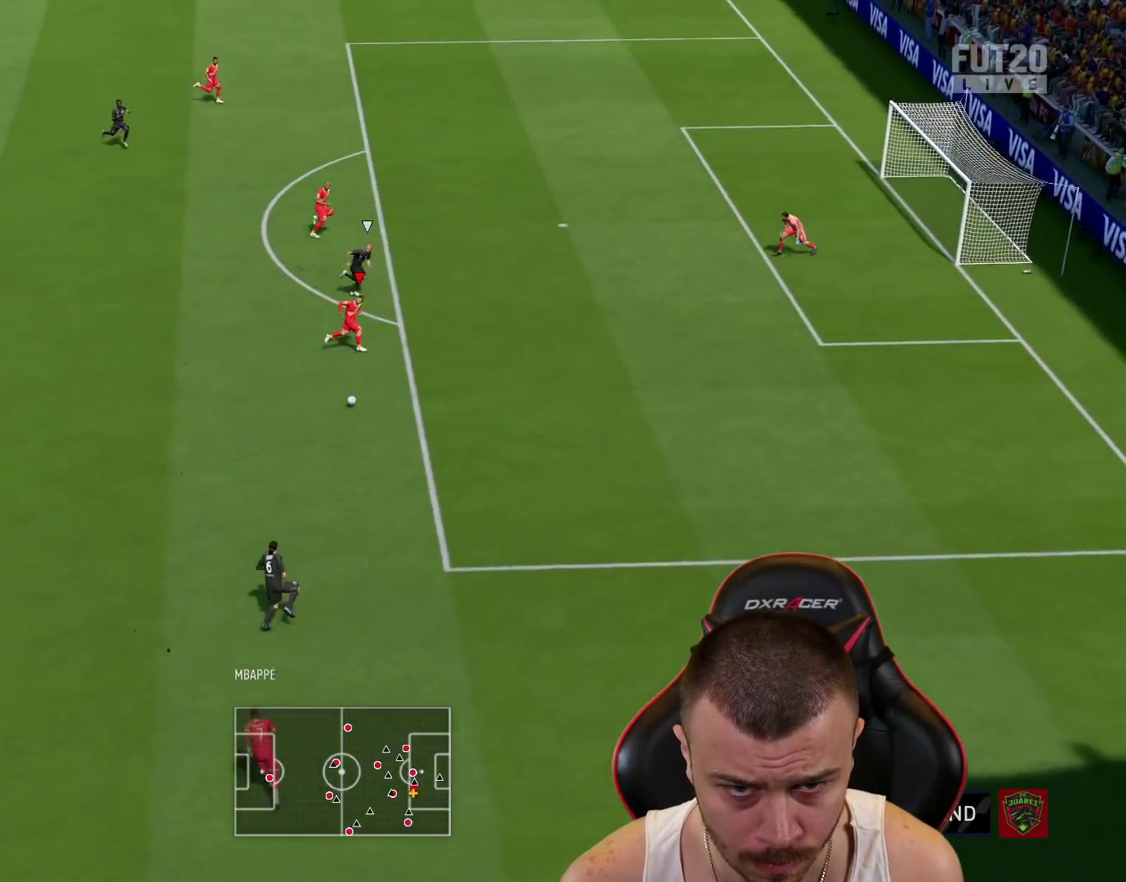
{"buttons": ["R2", "L3"], "left_stick": "right", "right_stick": "center", "events": [[17, "L3", "down"]]}
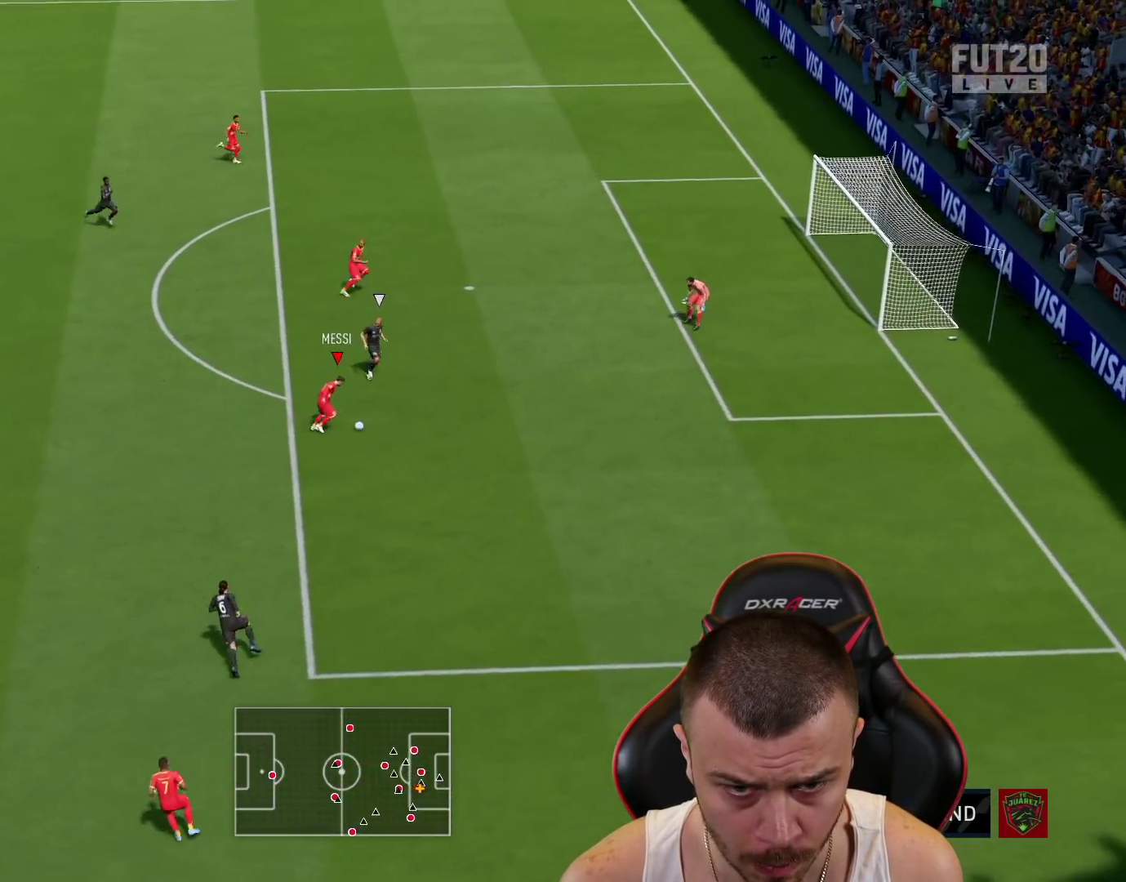
{"buttons": ["R2", "L3"], "left_stick": "right", "right_stick": "center", "events": []}
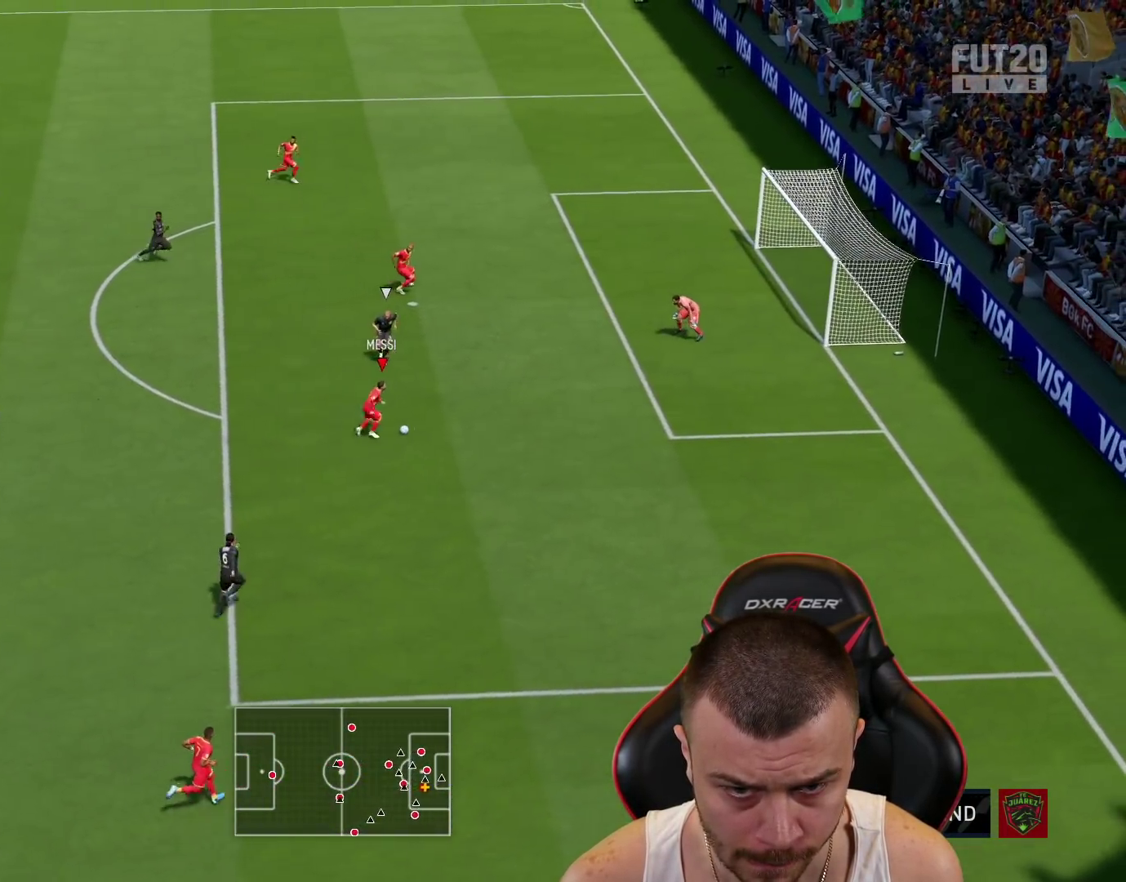
{"buttons": ["R2", "L3"], "left_stick": "right", "right_stick": "center", "events": []}
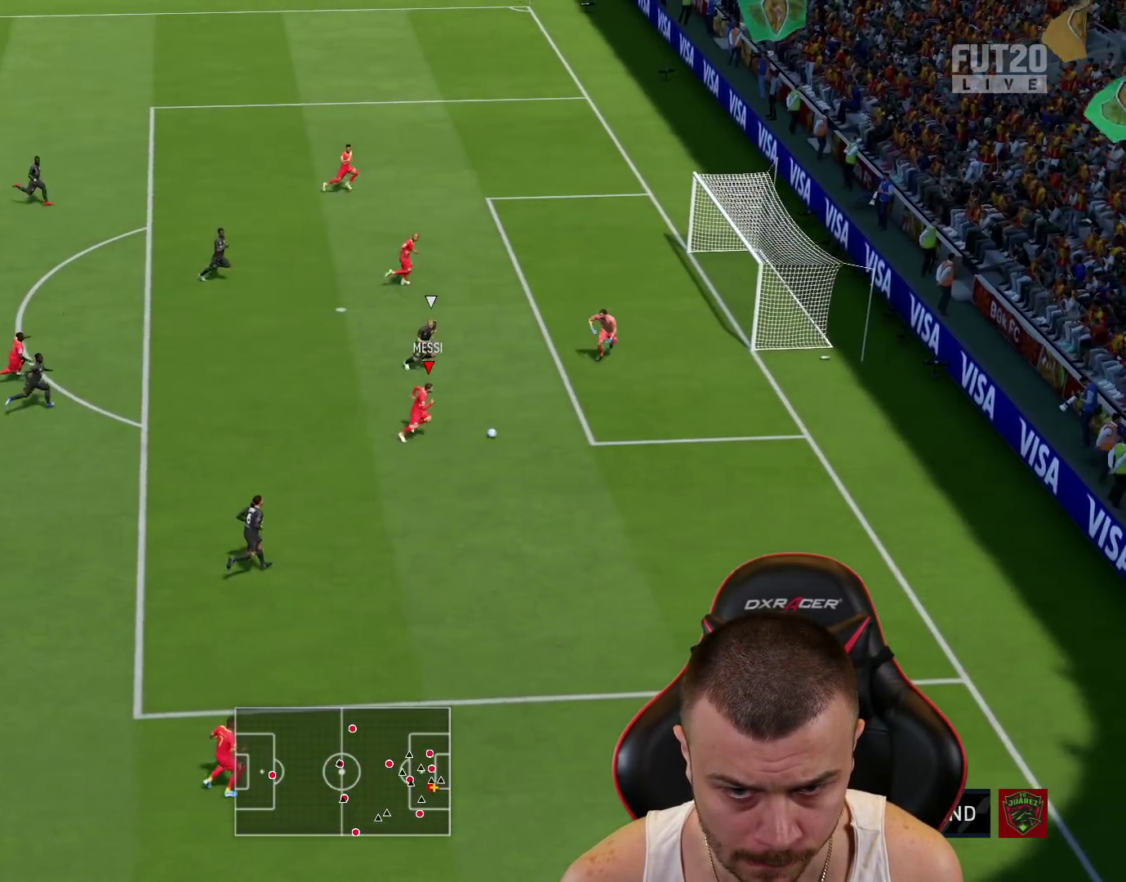
{"buttons": [], "left_stick": "center", "right_stick": "down", "events": [[33, "R2", "up"], [50, "L3", "up"], [100, "right_stick", "down"], [133, "left_stick", "center"]]}
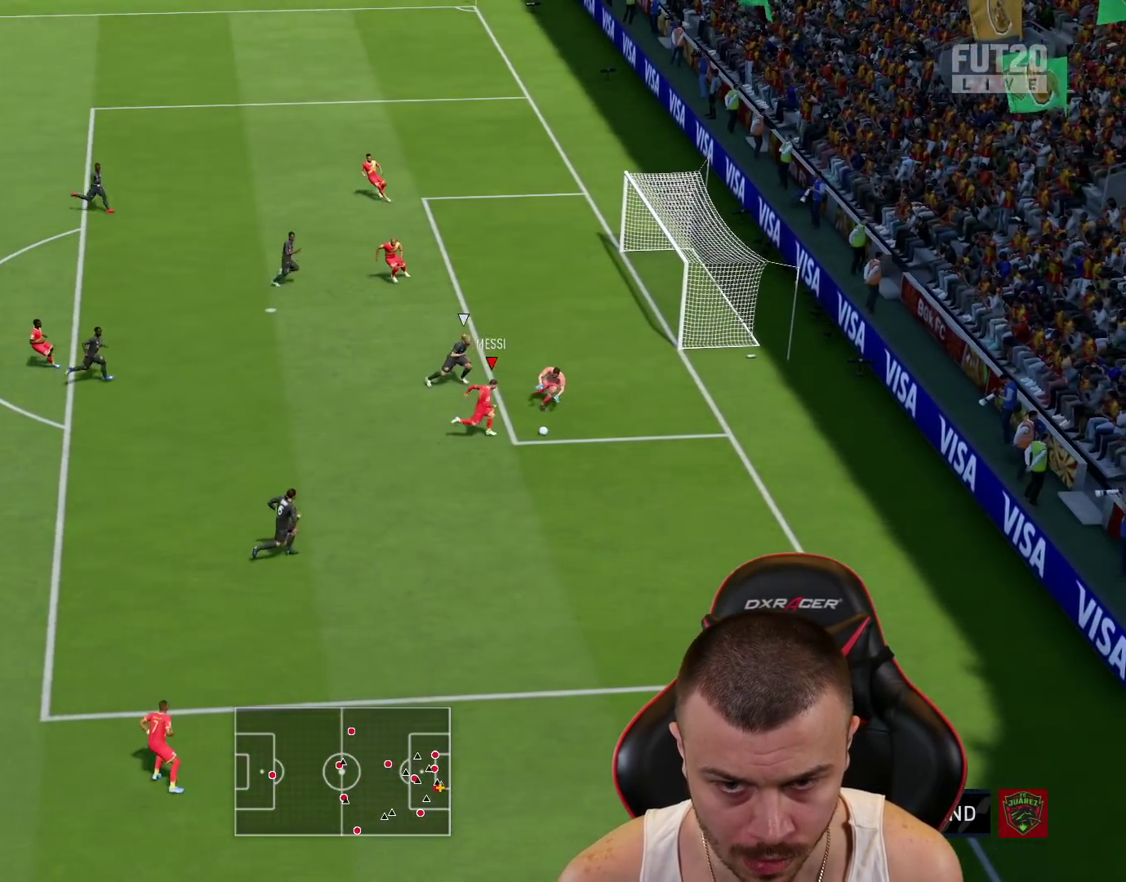
{"buttons": [], "left_stick": "down-left", "right_stick": "center", "events": [[100, "right_stick", "center"], [150, "left_stick", "down"], [401, "left_stick", "down-left"]]}
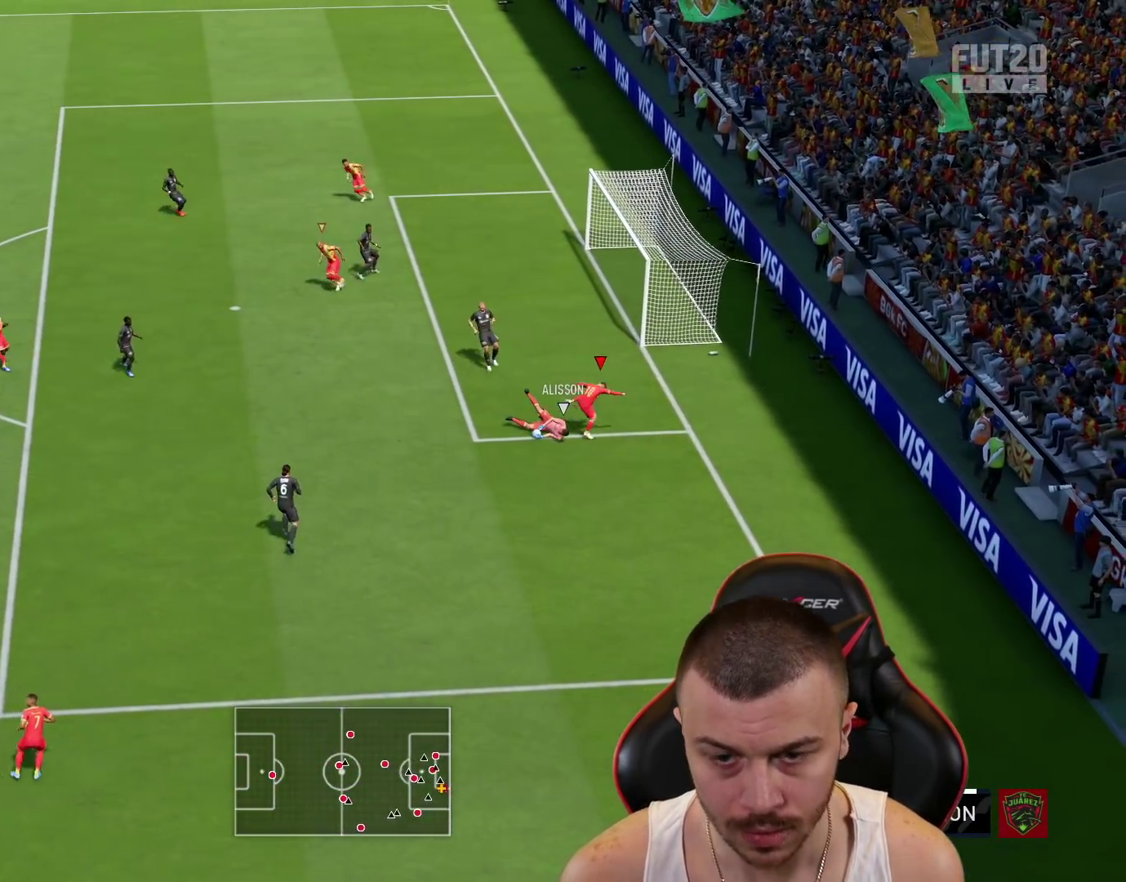
{"buttons": ["R1", "R2"], "left_stick": "up", "right_stick": "center", "events": [[50, "right_stick", "down-left"], [83, "left_stick", "up-left"], [150, "right_stick", "center"], [217, "R2", "down"], [267, "left_stick", "up"], [484, "R1", "down"]]}
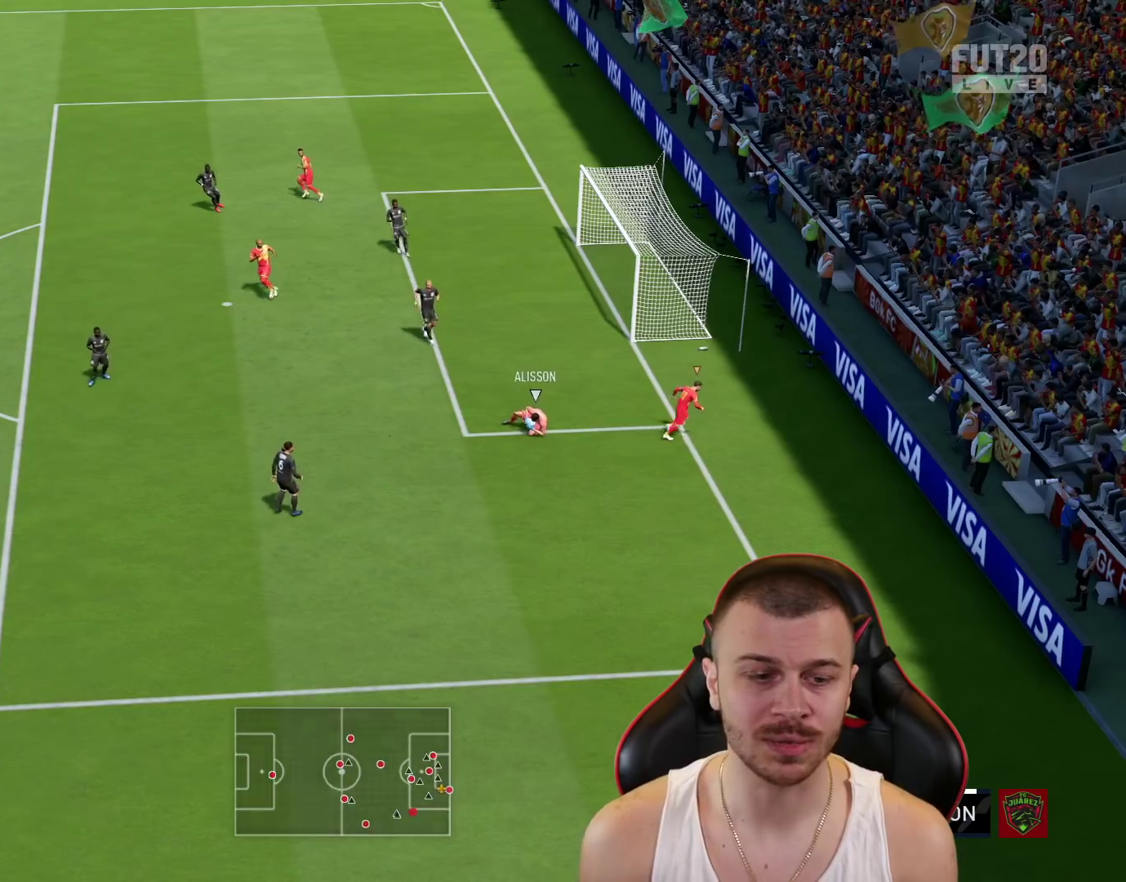
{"buttons": ["R1", "R2"], "left_stick": "up-right", "right_stick": "center", "events": [[484, "left_stick", "up-right"]]}
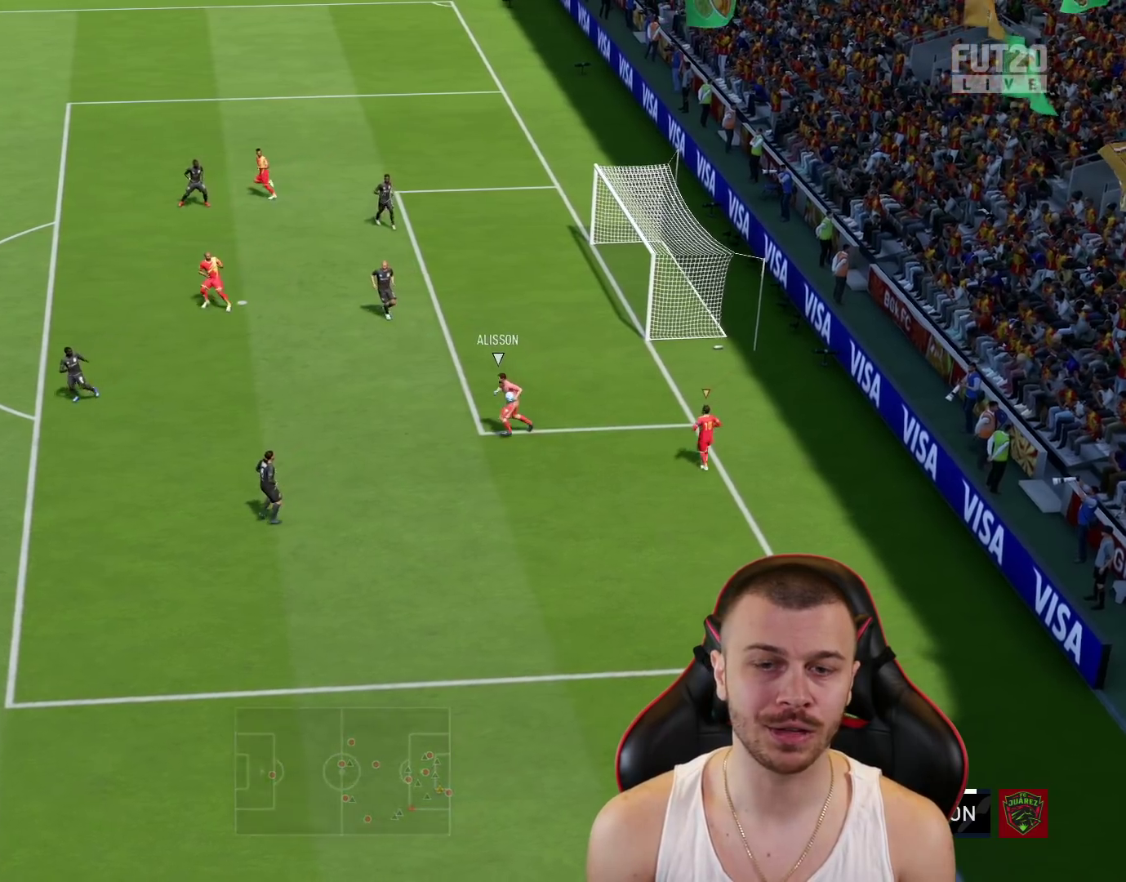
{"buttons": ["R1"], "left_stick": "up-right", "right_stick": "center", "events": [[367, "R2", "up"]]}
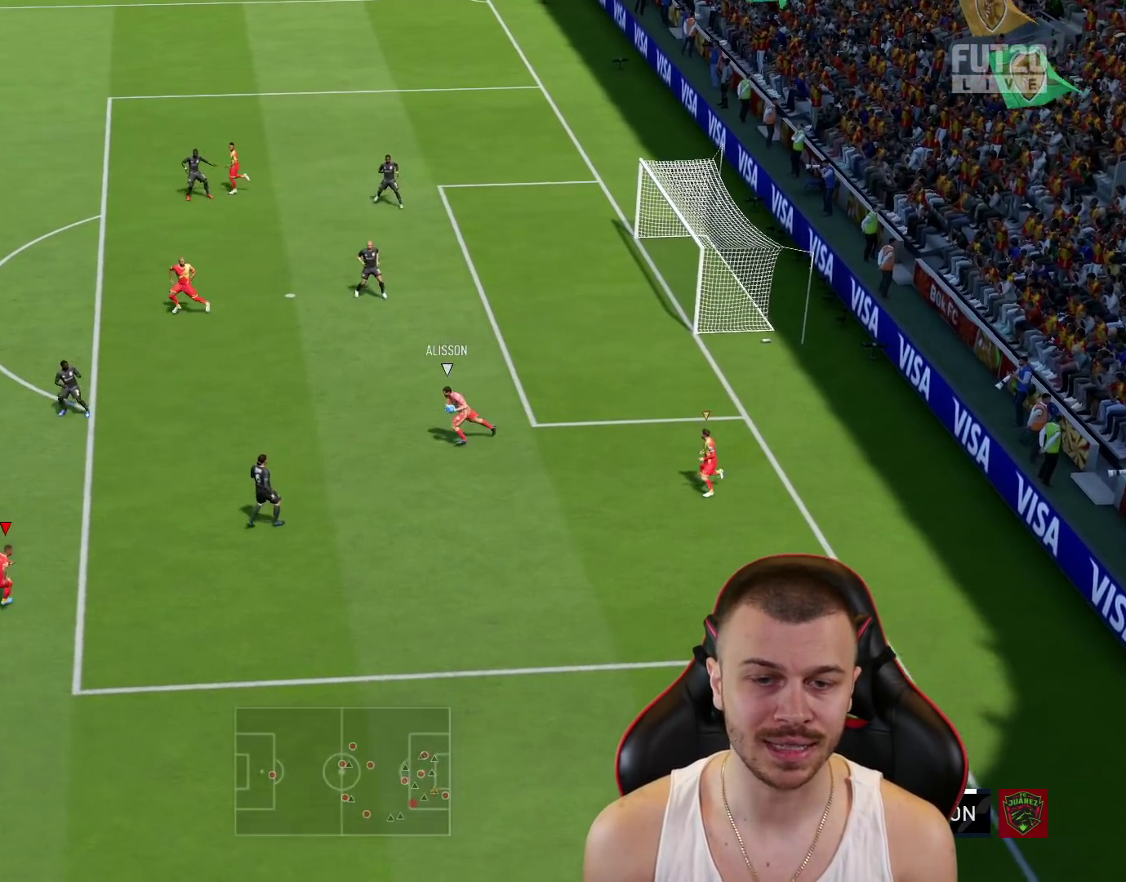
{"buttons": ["L2", "R1"], "left_stick": "up-left", "right_stick": "center", "events": [[34, "L2", "down"], [301, "left_stick", "up-left"]]}
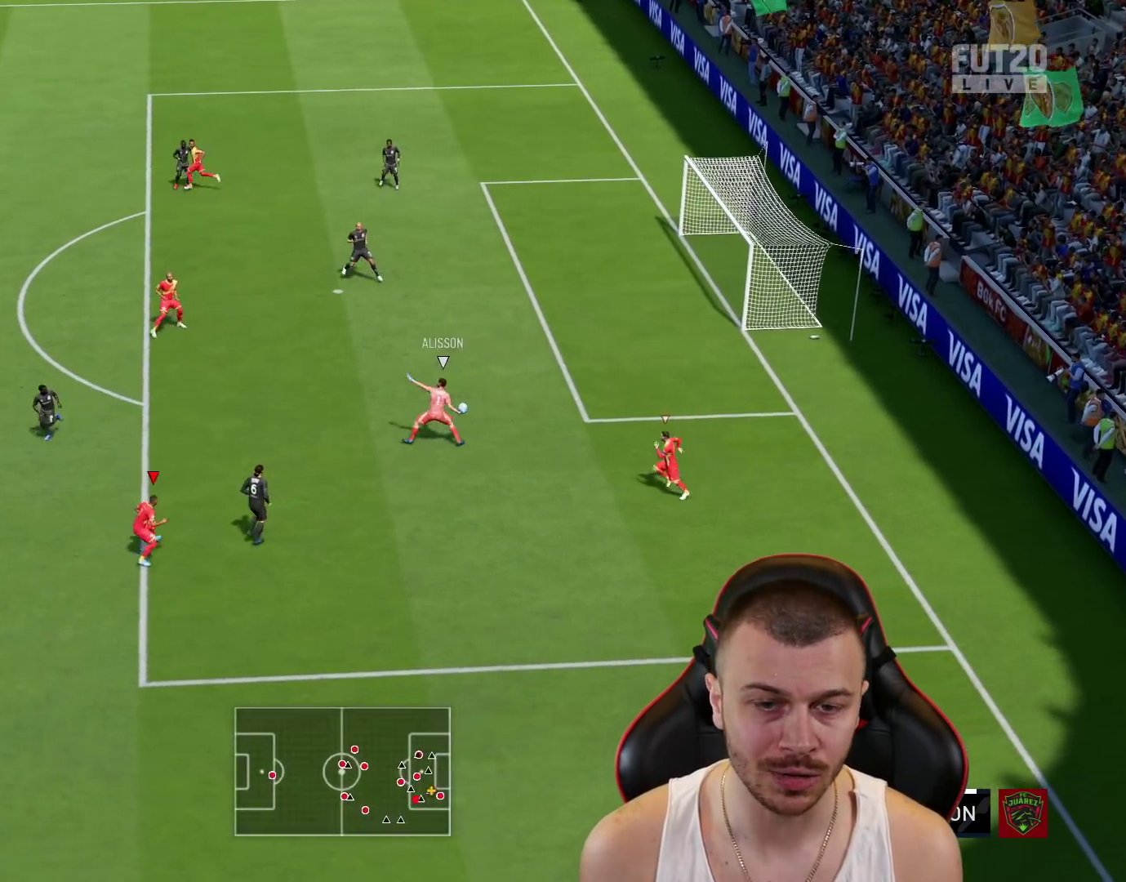
{"buttons": ["R2"], "left_stick": "down-right", "right_stick": "center", "events": [[66, "L1", "down"], [66, "L2", "up"], [66, "R1", "up"], [66, "R2", "down"], [100, "left_stick", "down-left"], [183, "L1", "up"], [350, "left_stick", "down-right"]]}
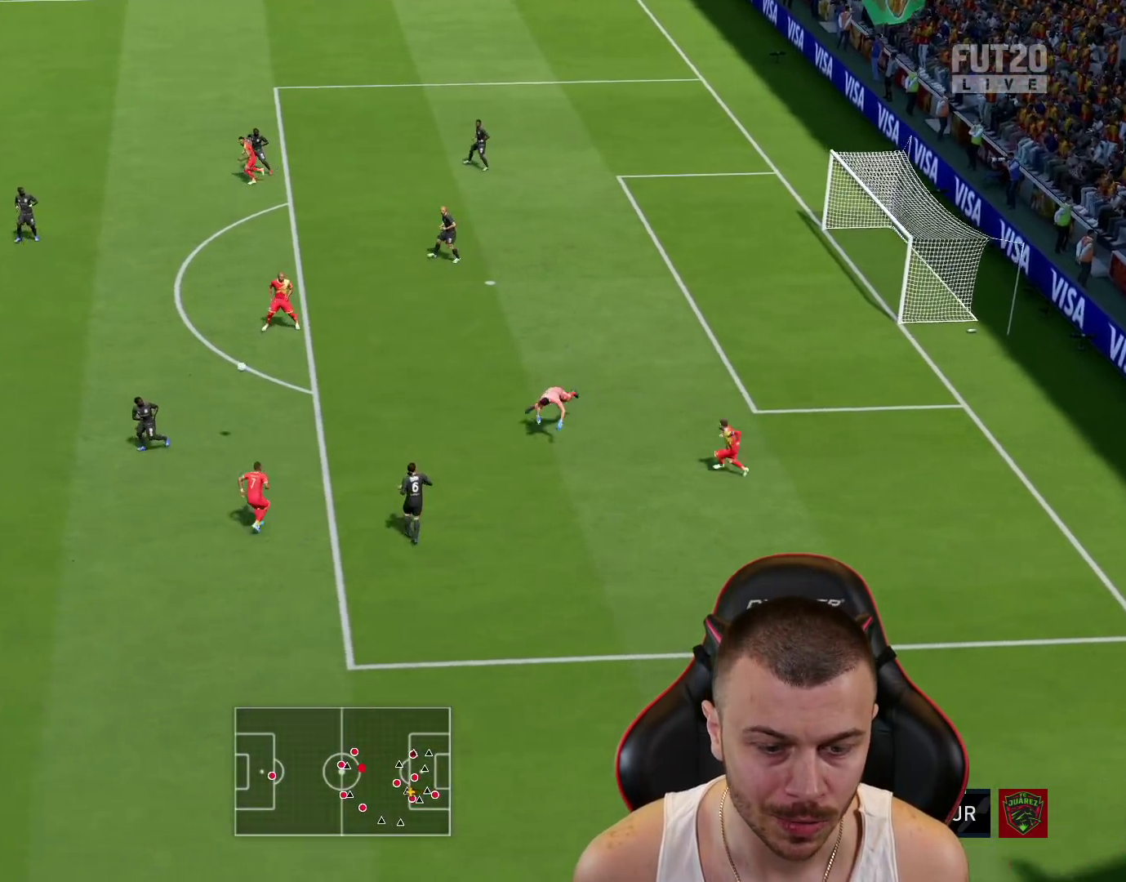
{"buttons": ["R2"], "left_stick": "down-left", "right_stick": "center", "events": [[150, "left_stick", "down"], [284, "R2", "up"], [317, "left_stick", "down-left"], [351, "L2", "down"], [451, "L2", "up"], [451, "R2", "down"]]}
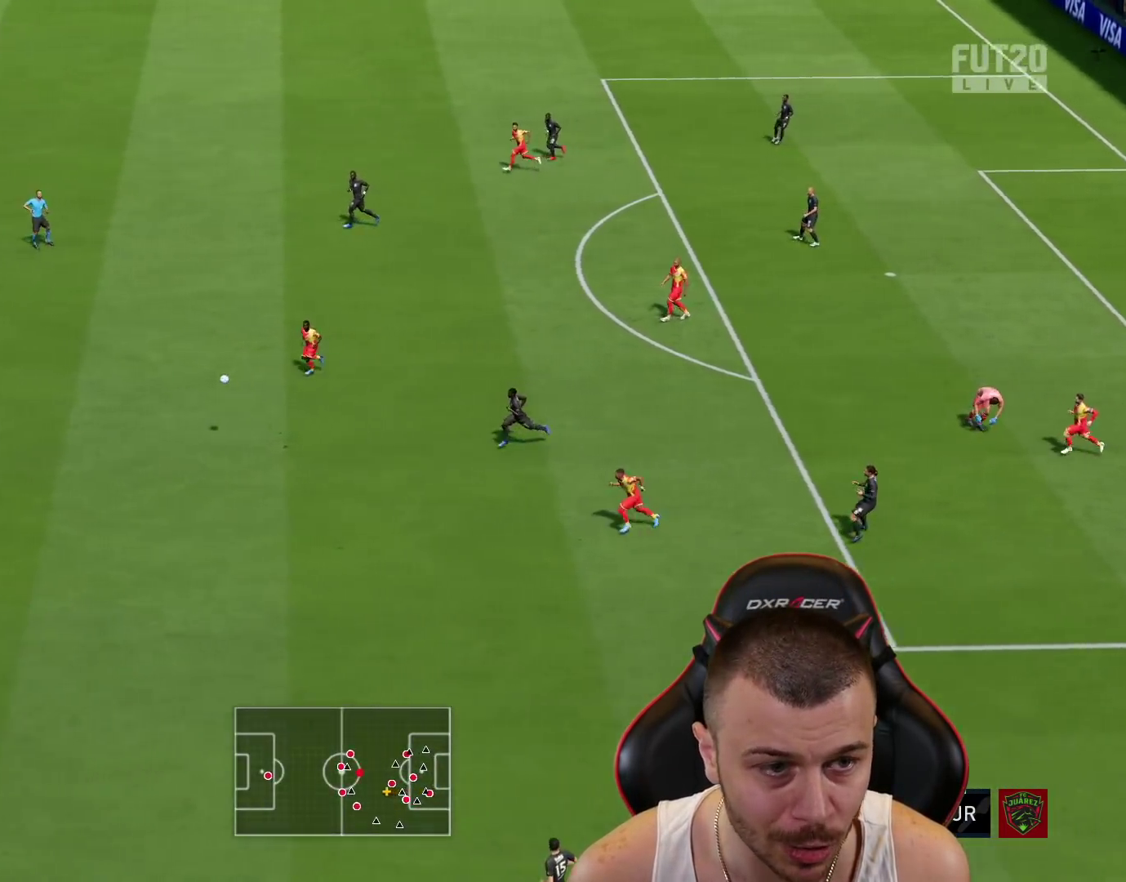
{"buttons": ["R2"], "left_stick": "down-left", "right_stick": "center", "events": []}
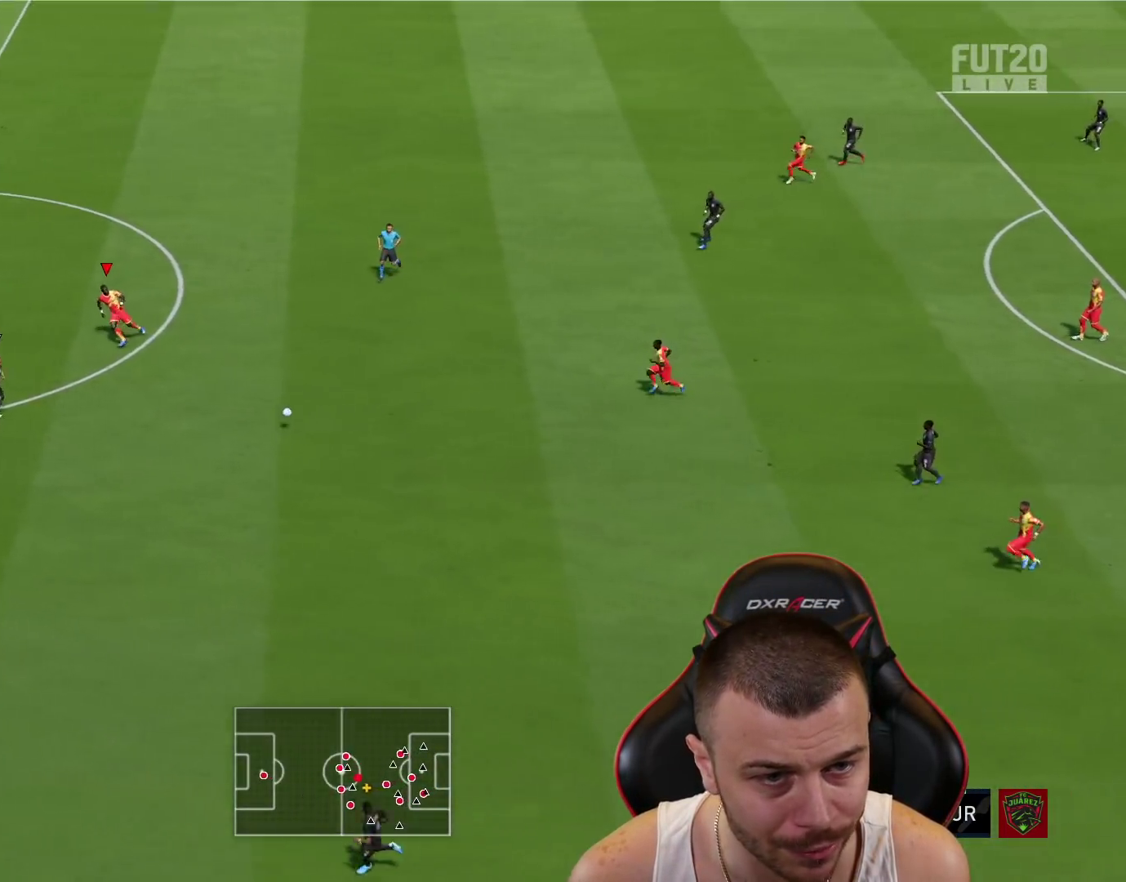
{"buttons": ["CROSS", "R2"], "left_stick": "down", "right_stick": "center", "events": [[17, "left_stick", "down"], [100, "CROSS", "down"], [217, "CROSS", "up"], [284, "CROSS", "down"], [384, "CROSS", "up"], [501, "CROSS", "down"]]}
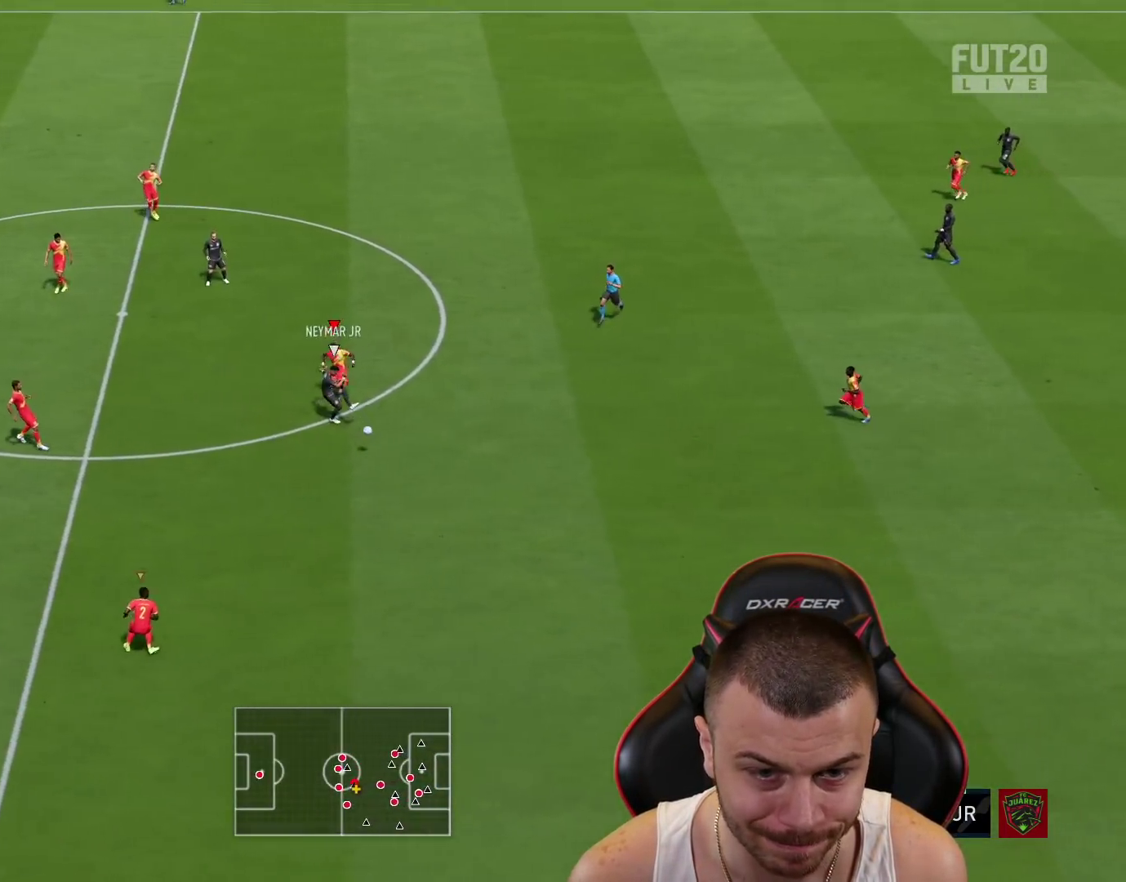
{"buttons": ["L2"], "left_stick": "down", "right_stick": "center", "events": [[33, "CROSS", "up"], [217, "right_stick", "down"], [333, "R2", "up"], [350, "right_stick", "center"], [383, "L2", "down"]]}
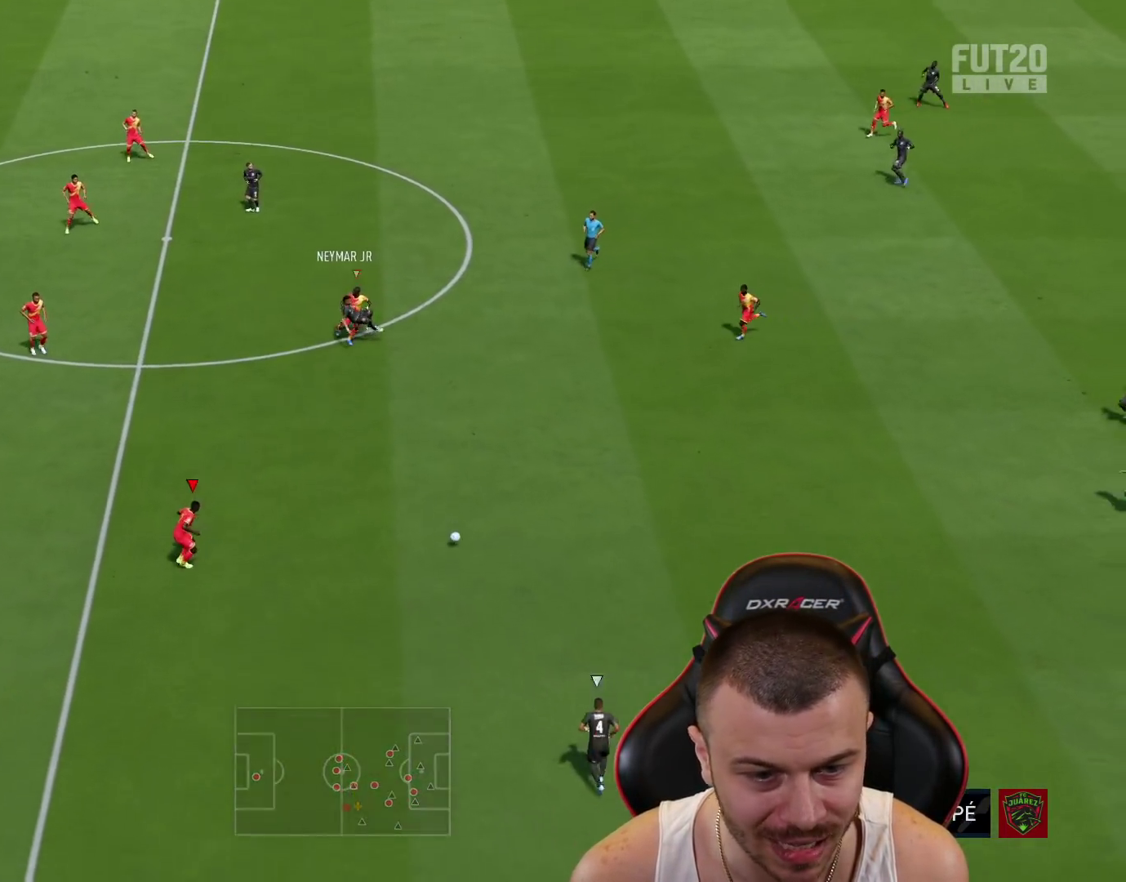
{"buttons": ["R1", "R2"], "left_stick": "down-right", "right_stick": "center", "events": [[50, "R2", "down"], [100, "L2", "up"], [134, "R1", "down"], [134, "left_stick", "down-right"]]}
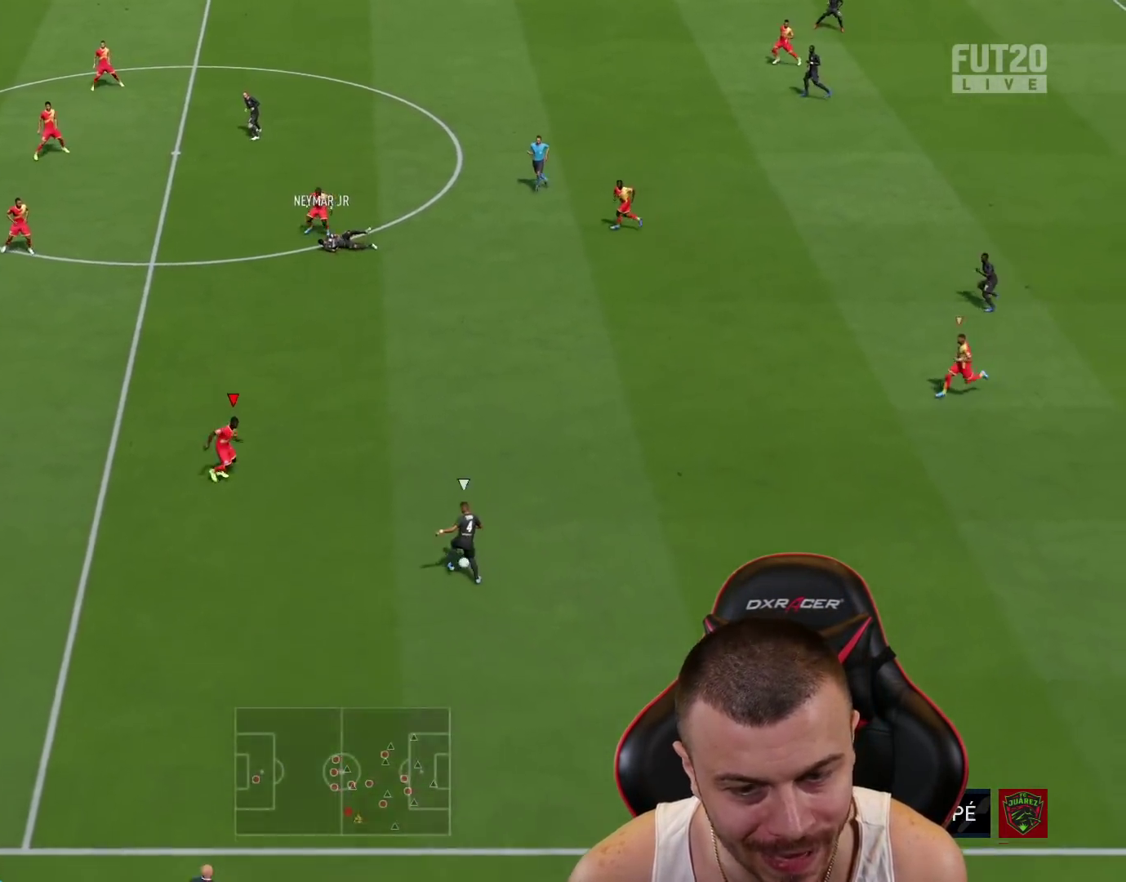
{"buttons": ["L1", "R2"], "left_stick": "down-left", "right_stick": "center", "events": [[116, "R2", "up"], [217, "L2", "down"], [283, "left_stick", "down"], [300, "R1", "up"], [400, "R2", "down"], [450, "L1", "down"], [450, "L2", "up"], [467, "left_stick", "down-left"]]}
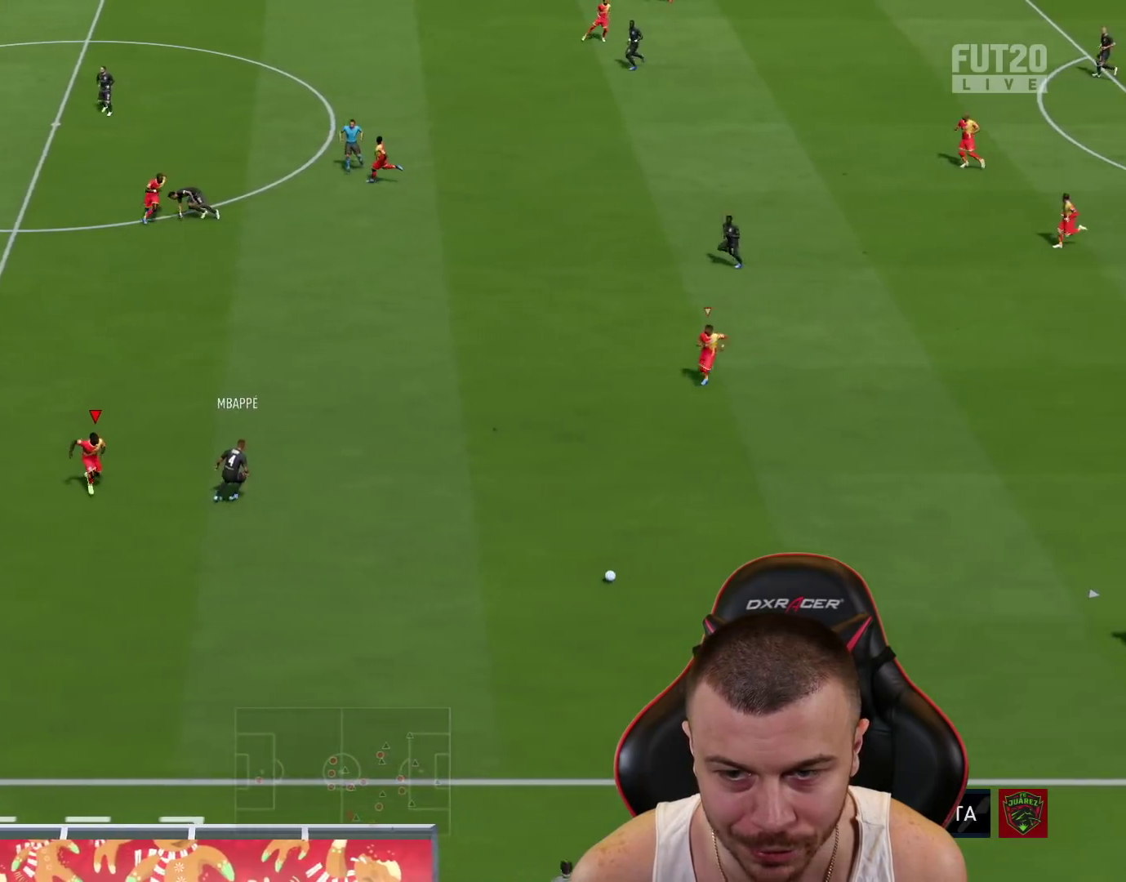
{"buttons": ["R2"], "left_stick": "down-left", "right_stick": "center", "events": [[100, "L1", "up"]]}
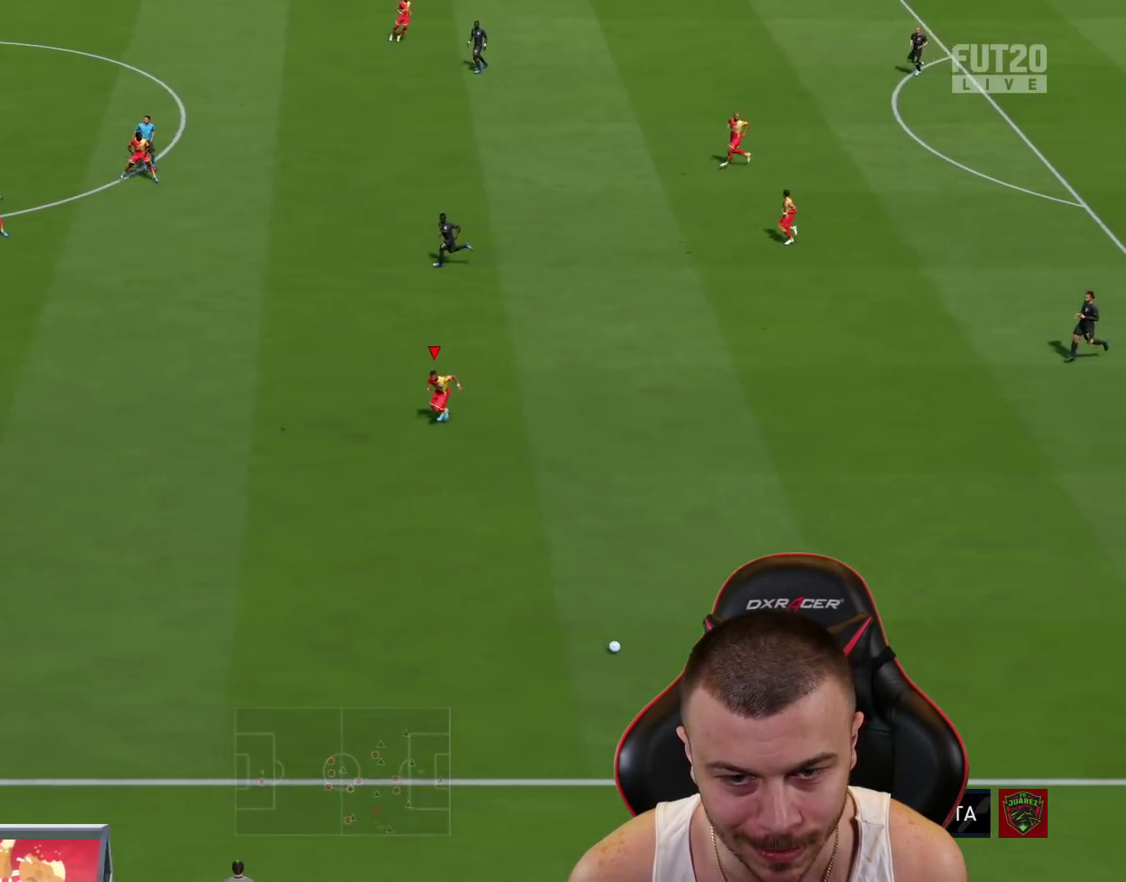
{"buttons": ["R1", "R2"], "left_stick": "left", "right_stick": "center", "events": [[133, "L2", "down"], [133, "R1", "down"], [133, "R2", "up"], [133, "left_stick", "up"], [200, "left_stick", "up-left"], [400, "left_stick", "left"], [417, "R2", "down"], [484, "L2", "up"]]}
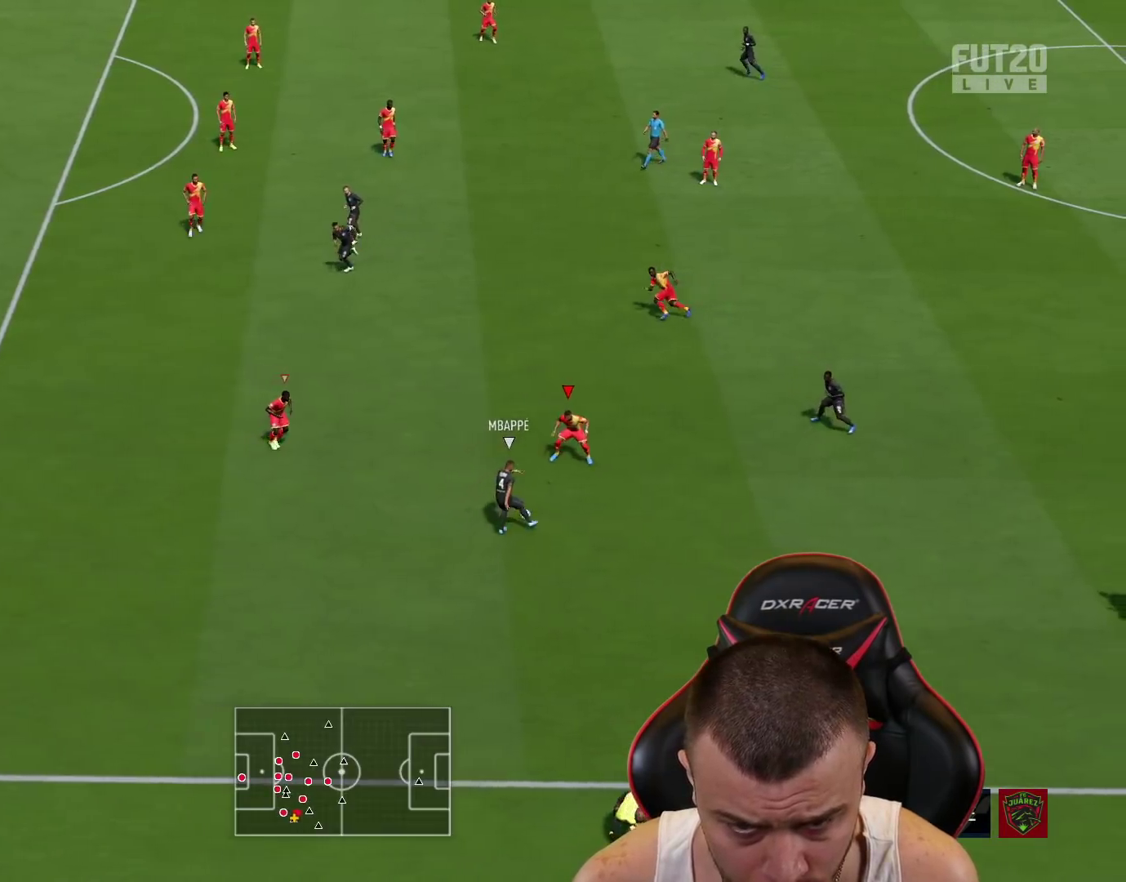
{"buttons": ["L2"], "left_stick": "down-right", "right_stick": "center", "events": [[267, "L1", "down"], [334, "R1", "up"], [334, "R2", "up"], [334, "left_stick", "down-right"], [401, "L2", "down"], [434, "L1", "up"]]}
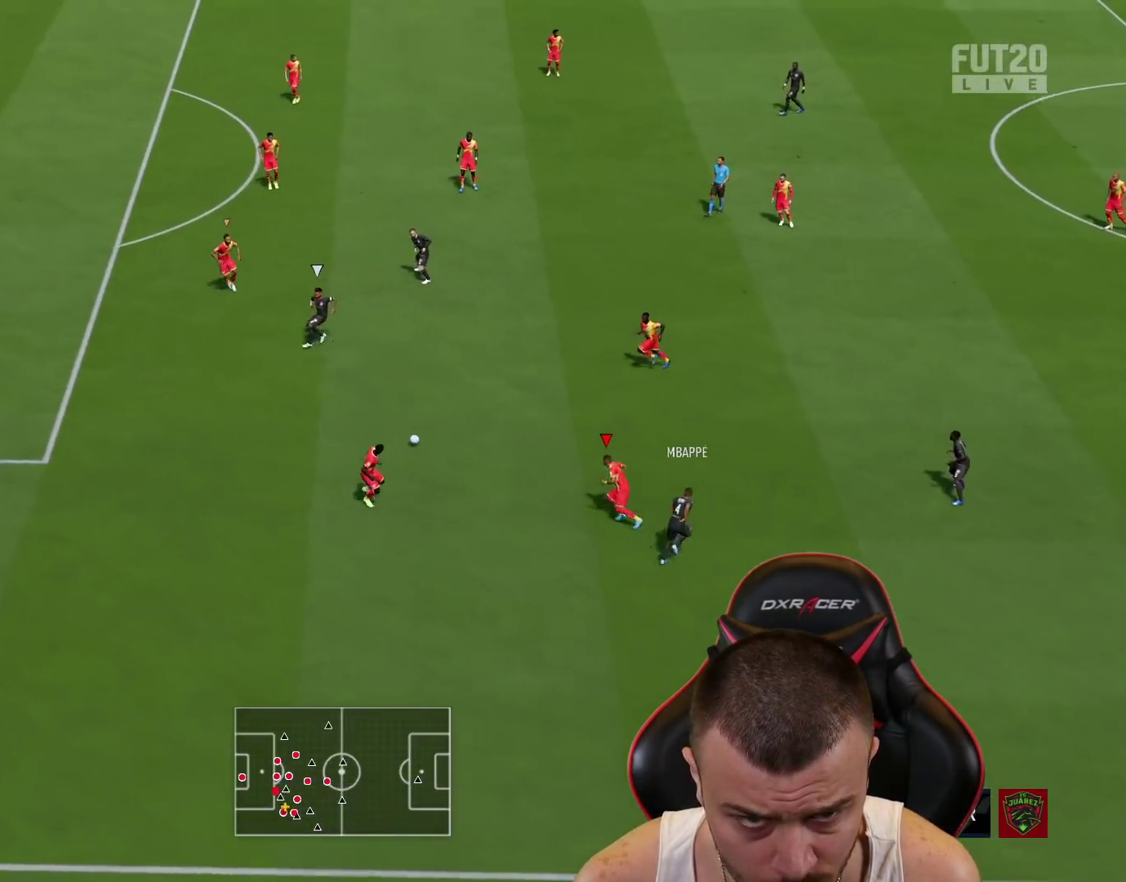
{"buttons": ["L2", "R1", "R2"], "left_stick": "up-right", "right_stick": "center", "events": [[200, "R1", "down"], [217, "left_stick", "up-right"], [300, "R2", "down"]]}
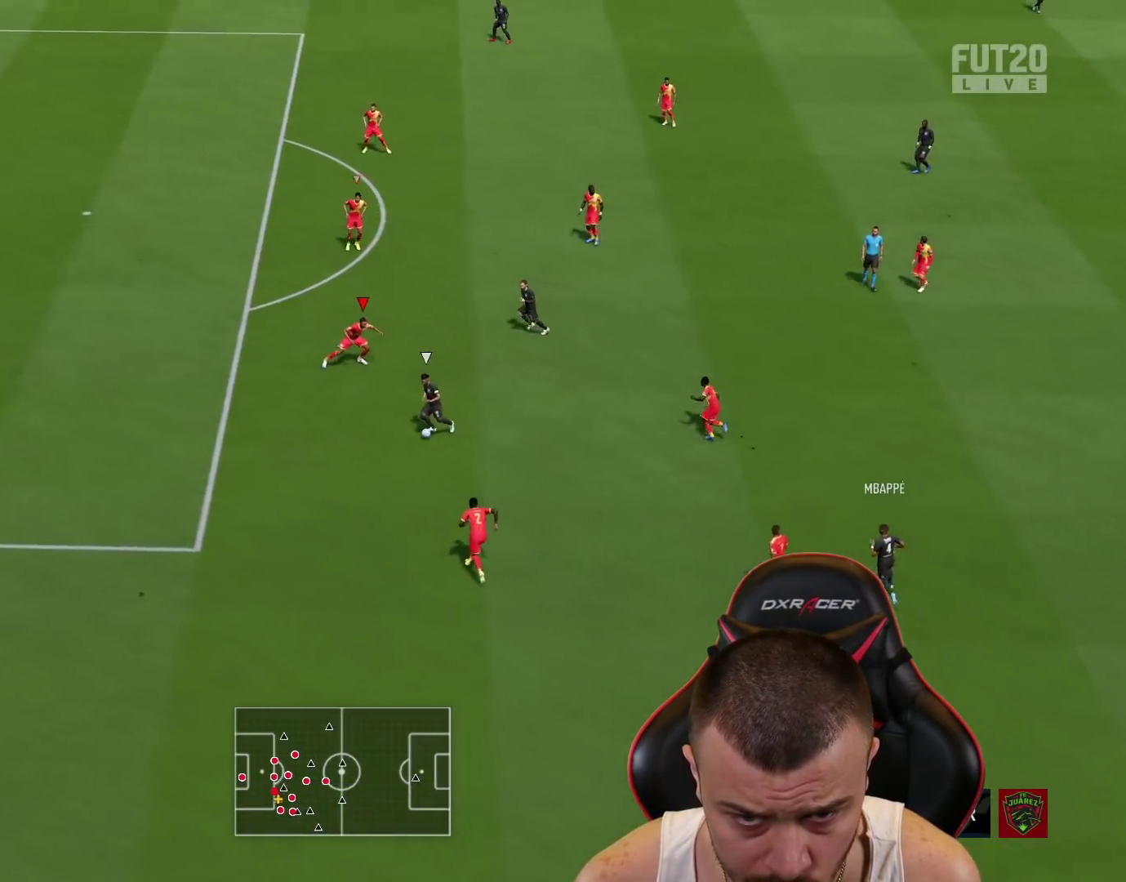
{"buttons": ["R1", "R2"], "left_stick": "left", "right_stick": "center", "events": [[117, "left_stick", "up-left"], [284, "left_stick", "left"], [367, "L2", "up"]]}
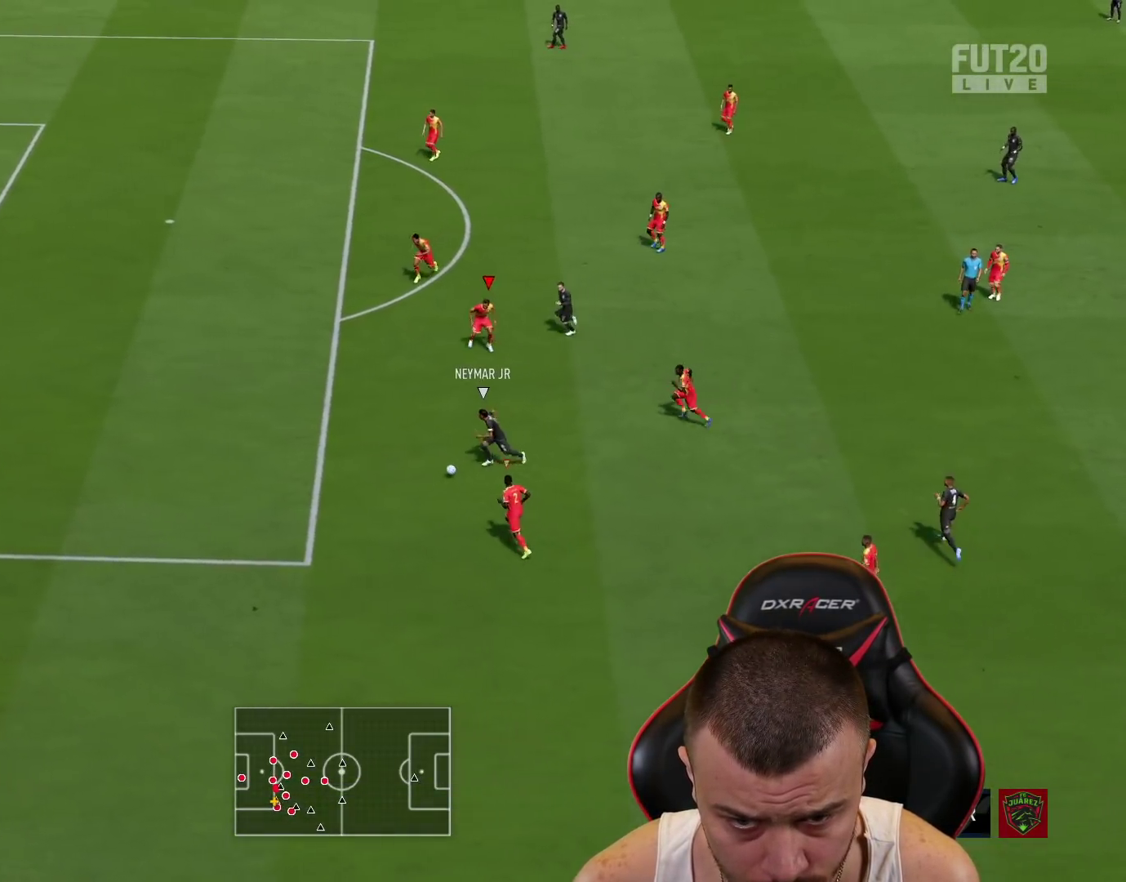
{"buttons": ["R1", "R2"], "left_stick": "left", "right_stick": "center", "events": []}
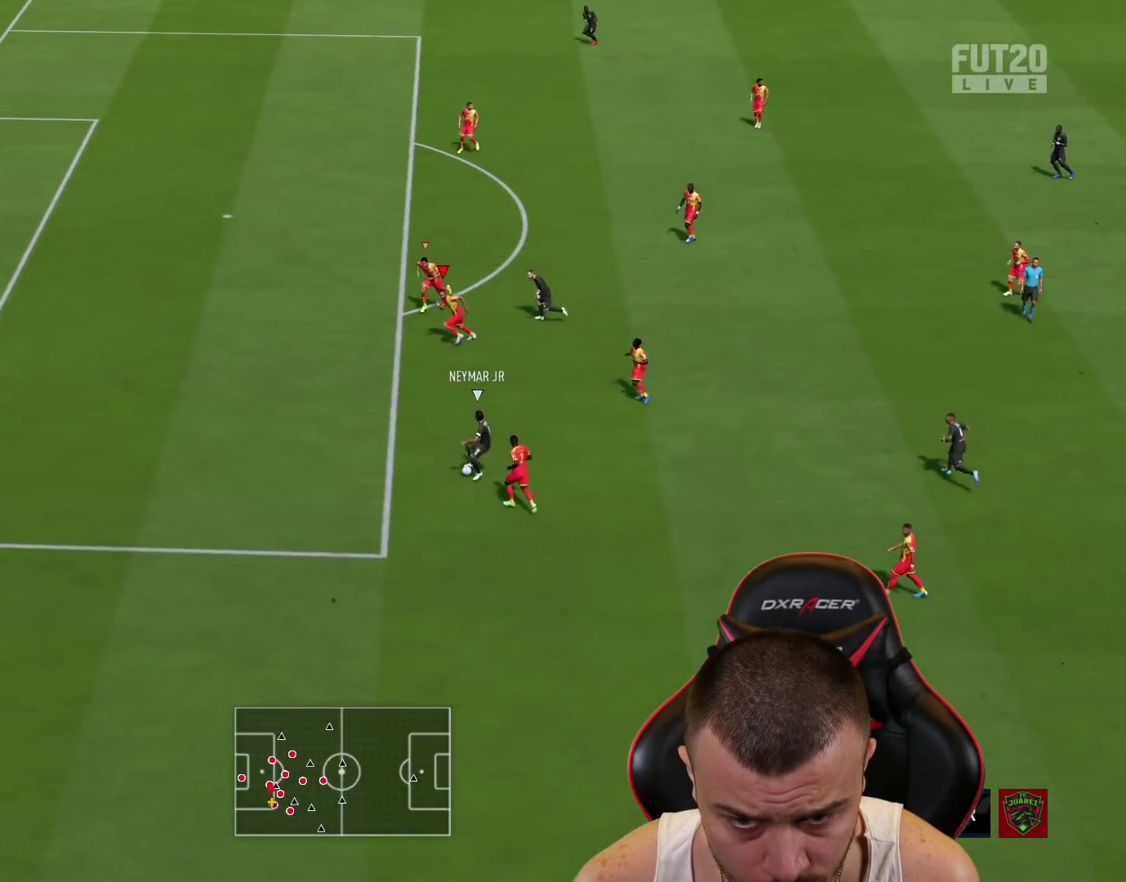
{"buttons": ["R1", "R2"], "left_stick": "up-left", "right_stick": "center", "events": [[267, "R2", "up"], [284, "left_stick", "up-left"], [300, "L1", "down"], [334, "L2", "down"], [401, "L2", "up"], [401, "R2", "down"], [434, "L1", "up"]]}
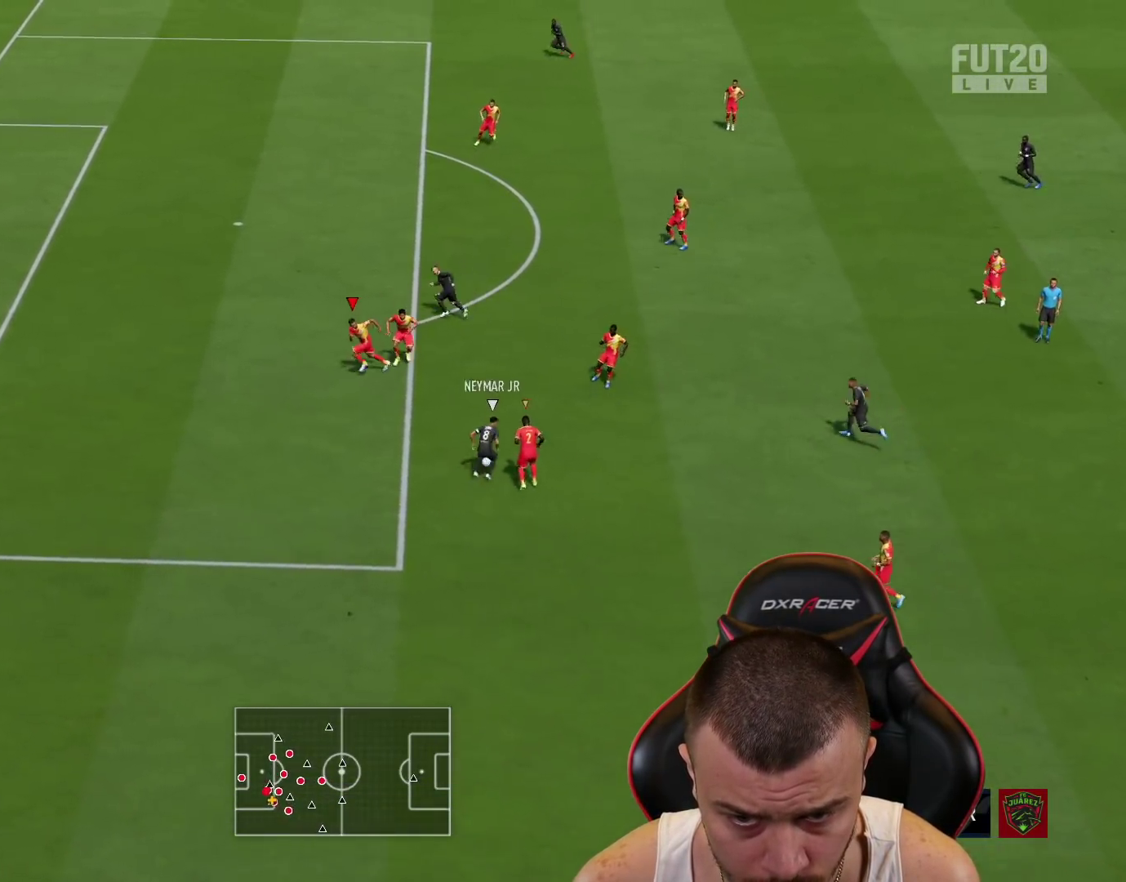
{"buttons": ["R1", "R2"], "left_stick": "up-left", "right_stick": "center", "events": []}
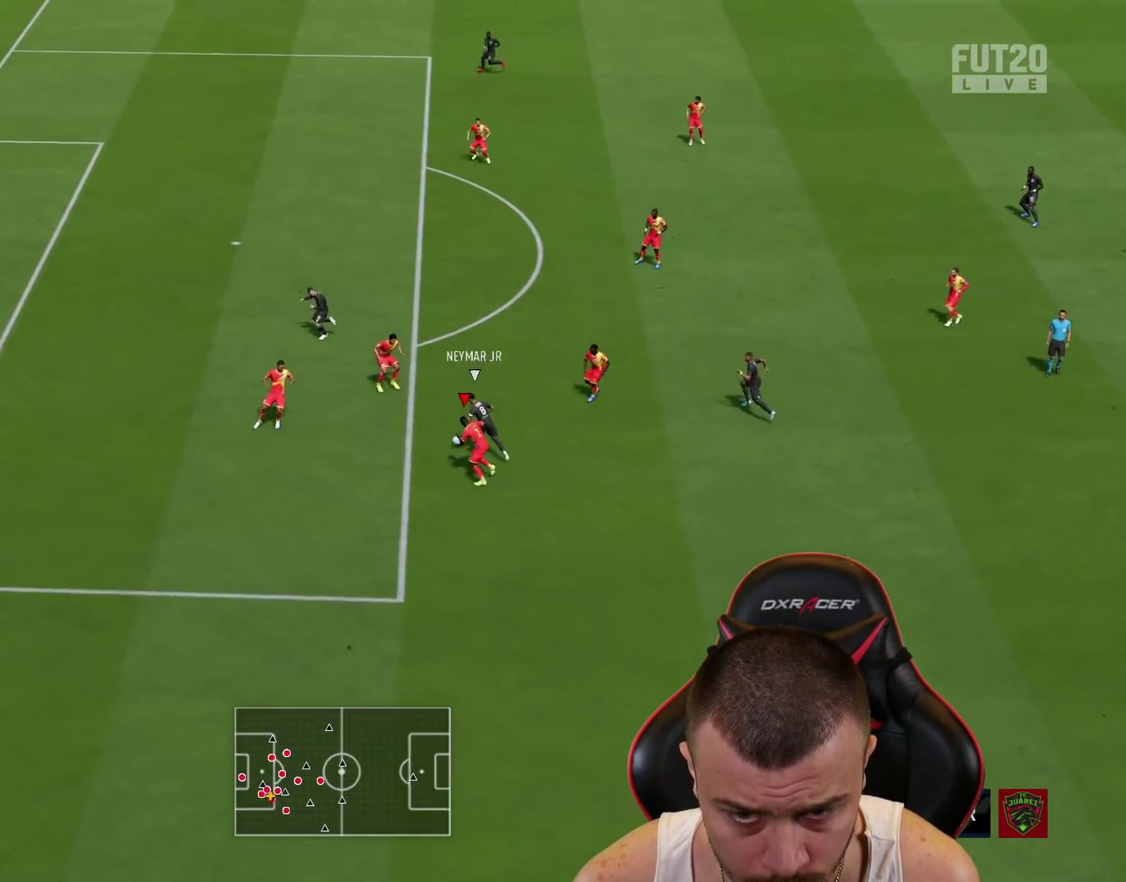
{"buttons": ["R1", "R2"], "left_stick": "up-left", "right_stick": "center", "events": []}